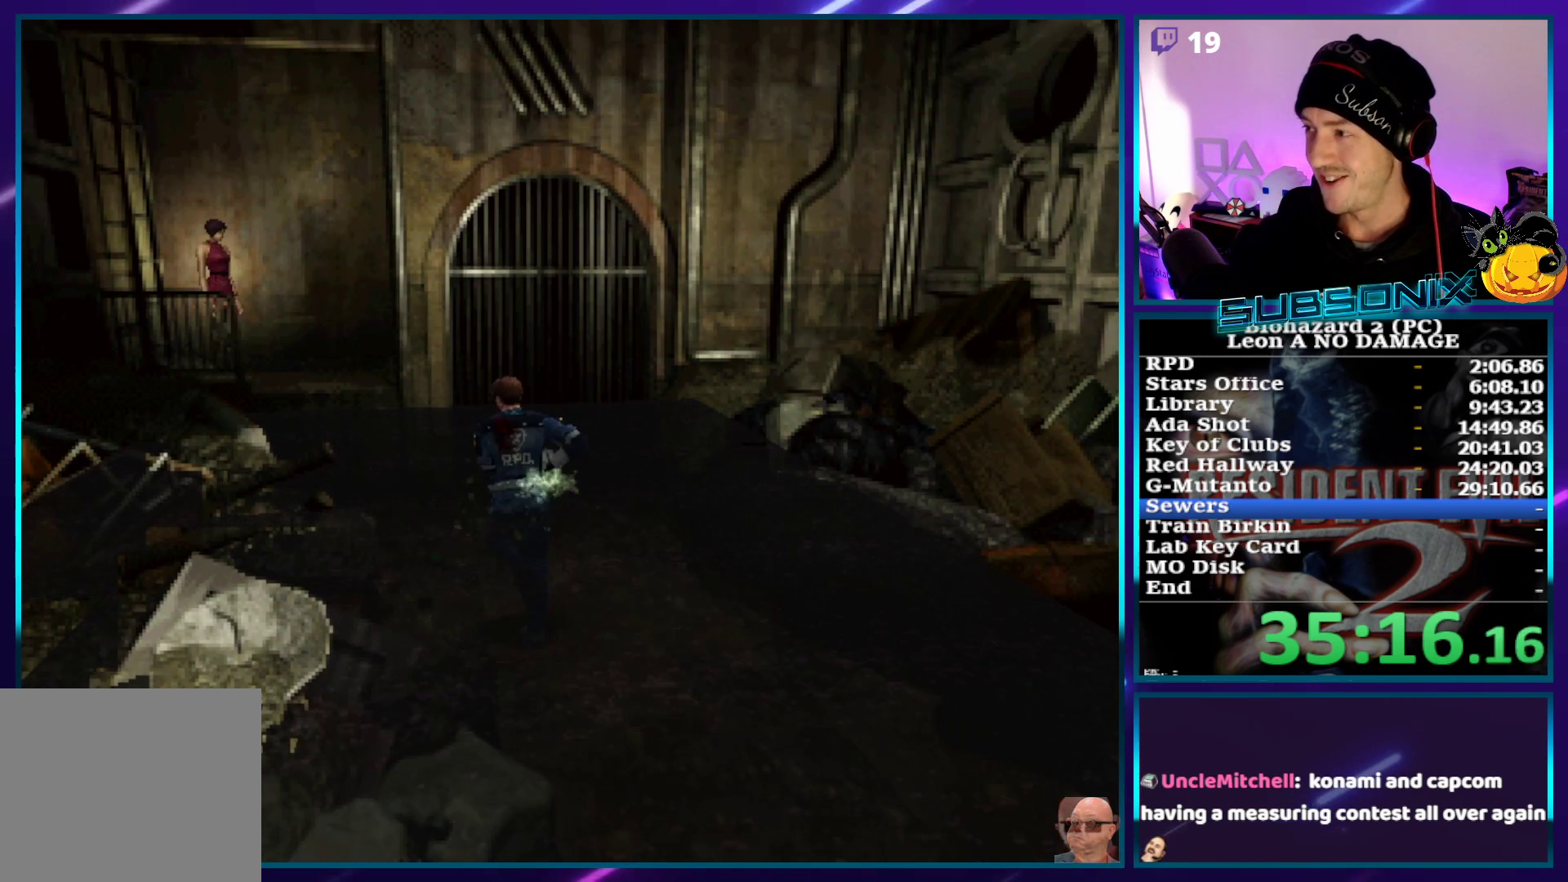
Gameplay with a controller (PlayStation layout); each line is a JSON object with the inputs held at the frame after it. "events" lists button and stick changes between this image and that frame as [ms after this image, input, new state], when the widget could be followed in between. Not read: L3 R3 START.
{"buttons": ["SQUARE", "DPAD_UP"], "left_stick": "center", "right_stick": "center", "events": []}
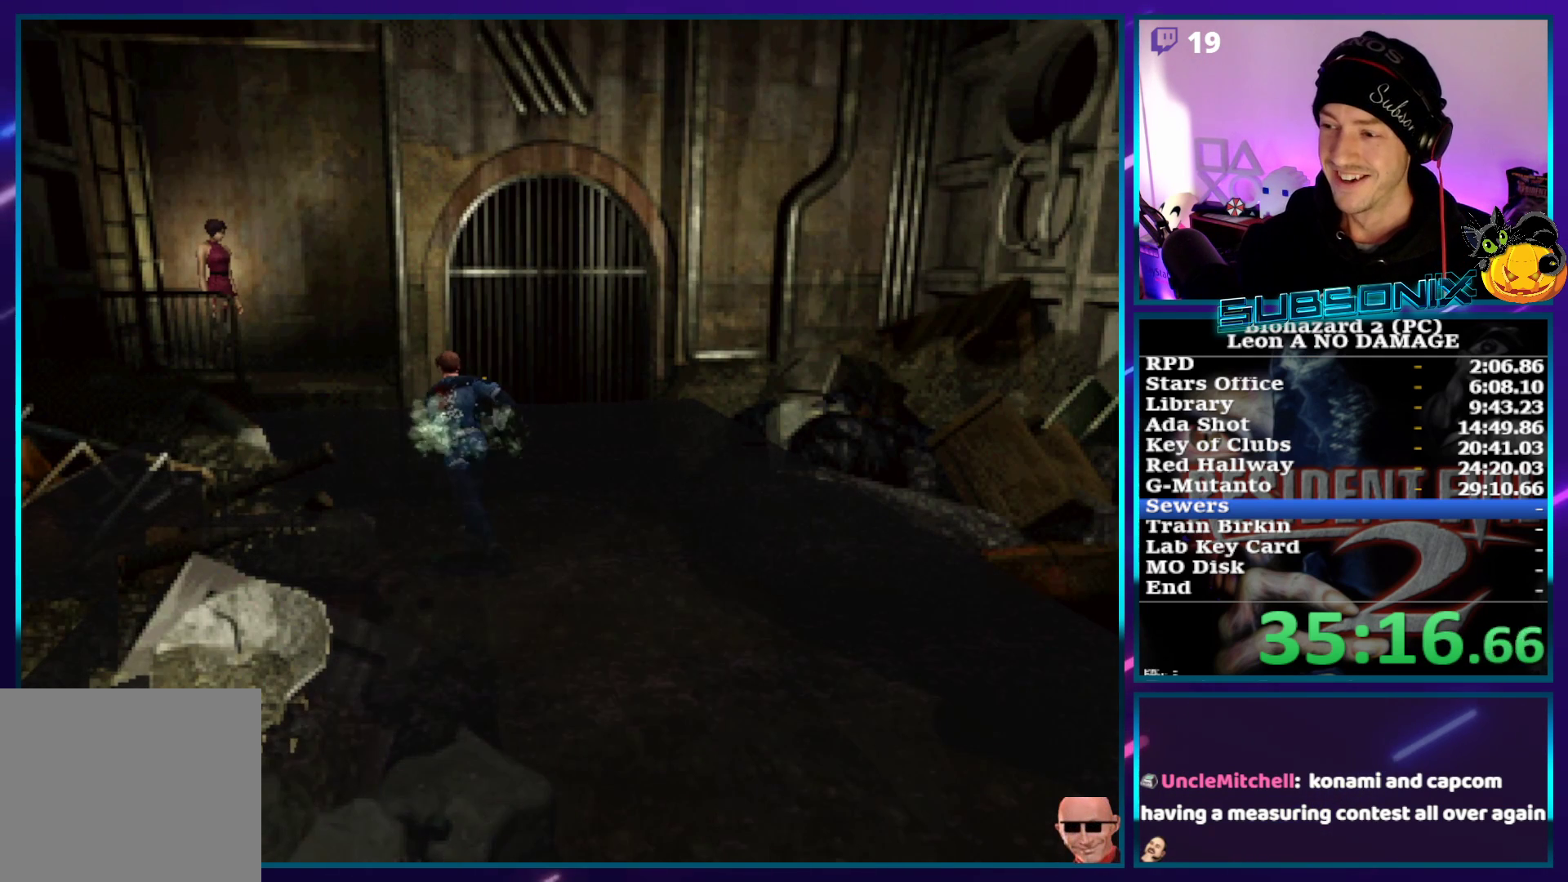
{"buttons": ["SQUARE", "DPAD_UP", "DPAD_LEFT"], "left_stick": "center", "right_stick": "center", "events": [[167, "DPAD_LEFT", "down"], [267, "DPAD_LEFT", "up"], [433, "DPAD_LEFT", "down"]]}
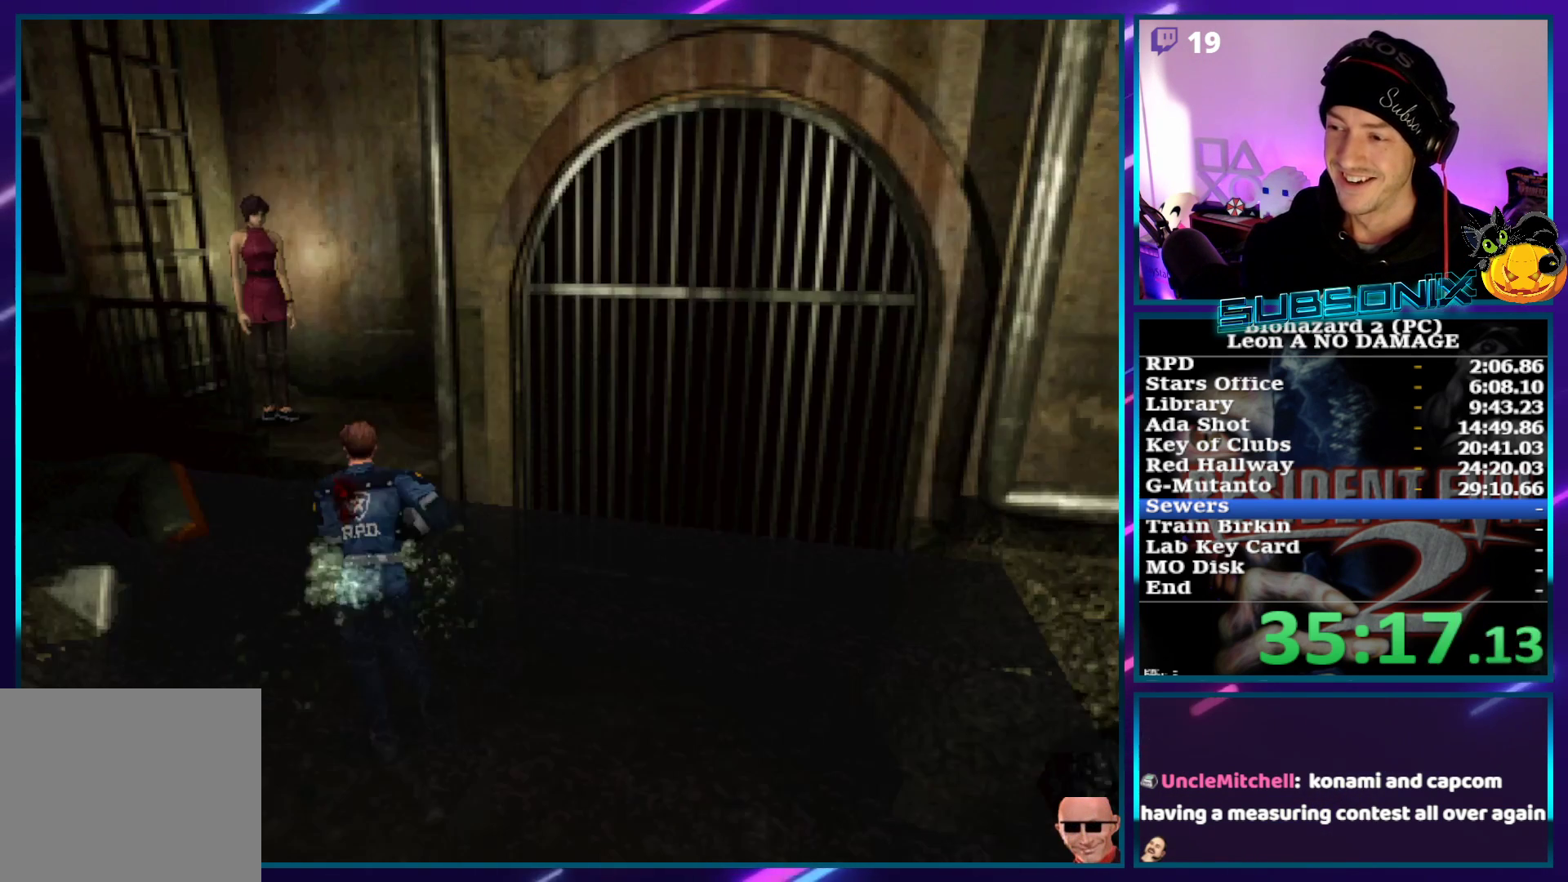
{"buttons": ["CROSS", "SQUARE", "DPAD_UP"], "left_stick": "center", "right_stick": "center", "events": [[133, "DPAD_LEFT", "up"], [300, "CROSS", "down"]]}
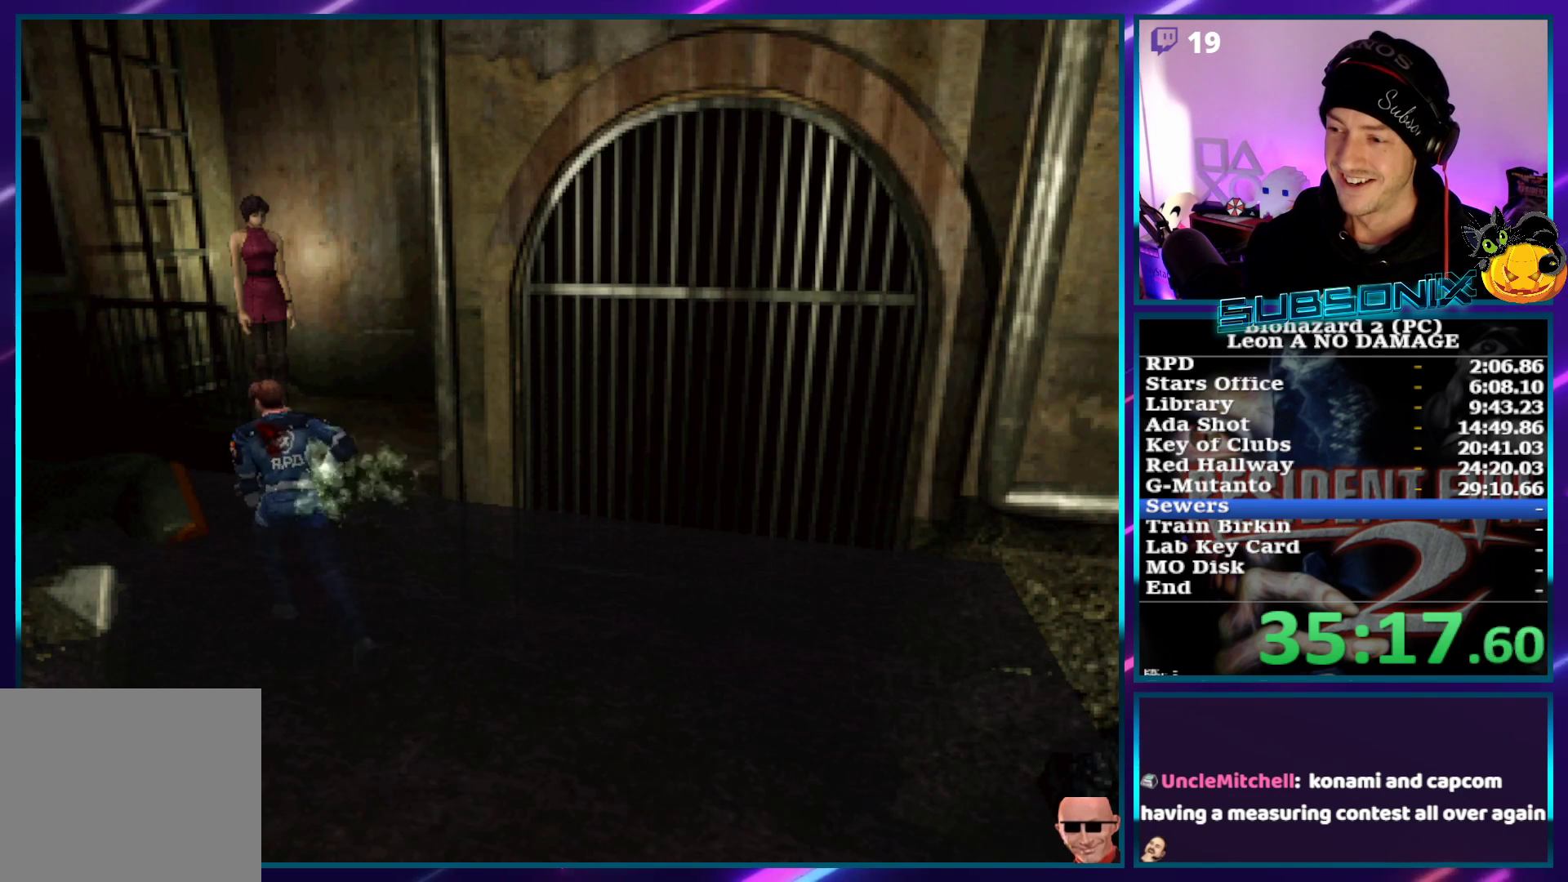
{"buttons": ["CROSS", "SQUARE", "DPAD_UP"], "left_stick": "center", "right_stick": "center", "events": [[33, "DPAD_RIGHT", "down"], [150, "DPAD_RIGHT", "up"]]}
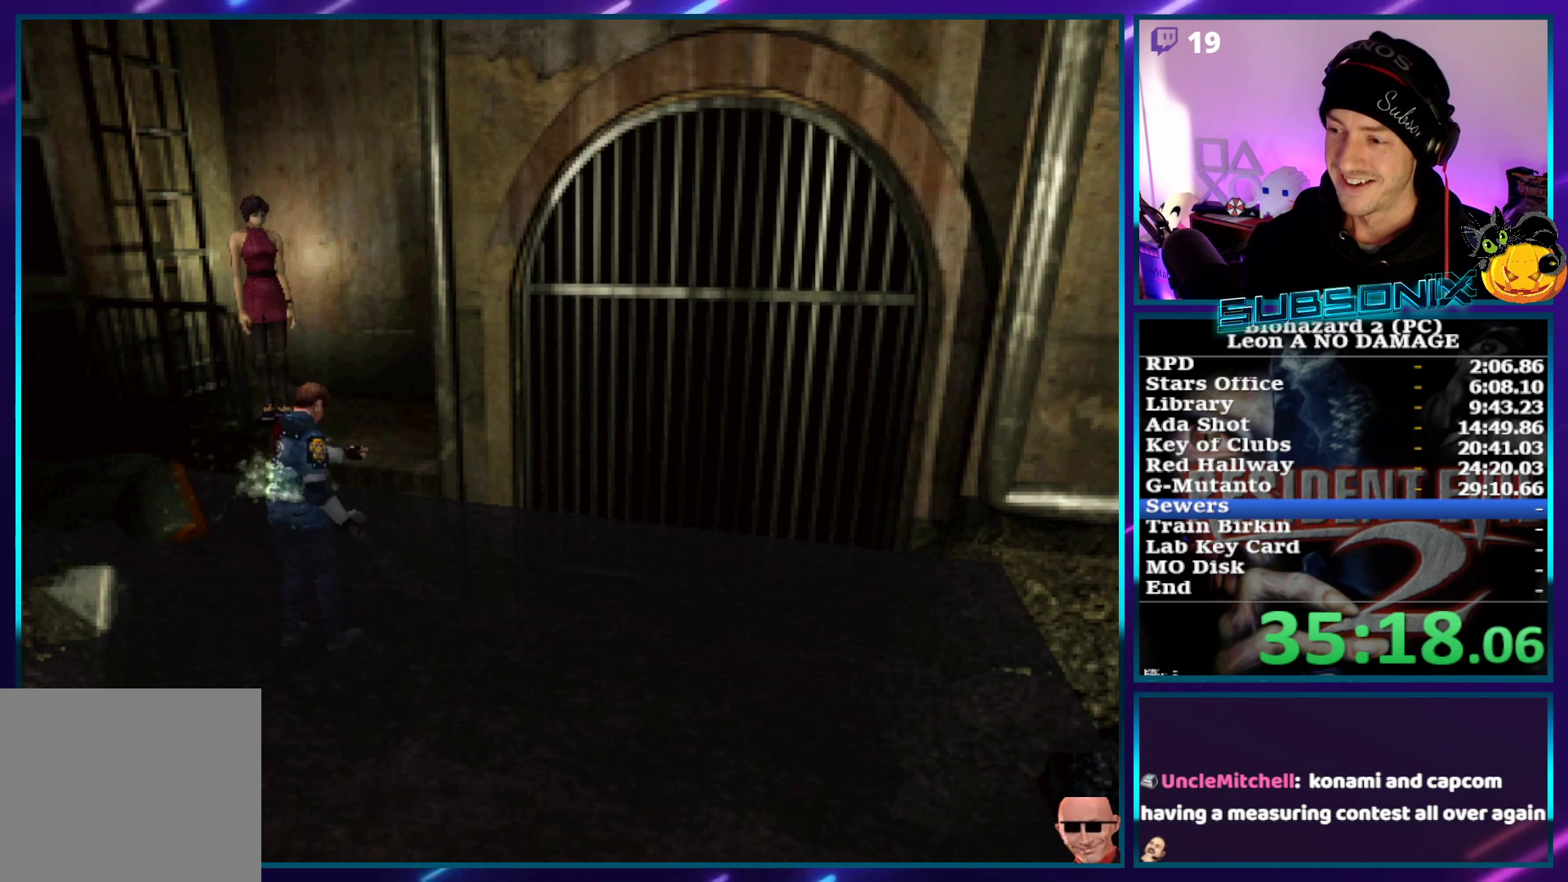
{"buttons": ["CROSS", "SQUARE", "DPAD_UP"], "left_stick": "center", "right_stick": "center", "events": []}
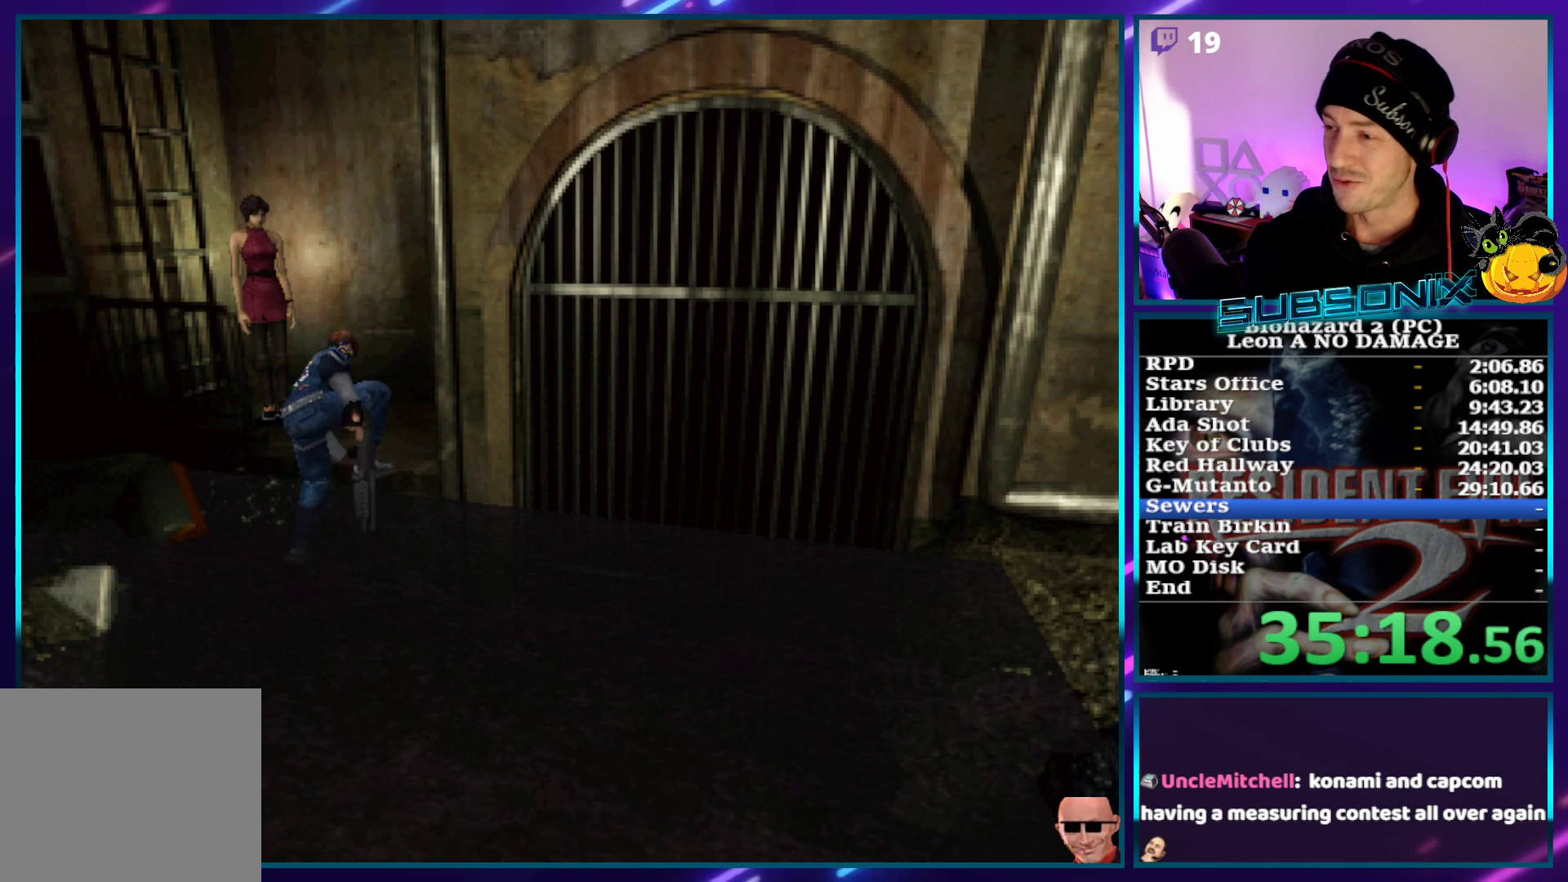
{"buttons": ["CROSS", "SQUARE", "DPAD_UP", "DPAD_LEFT"], "left_stick": "center", "right_stick": "center", "events": [[400, "DPAD_LEFT", "down"]]}
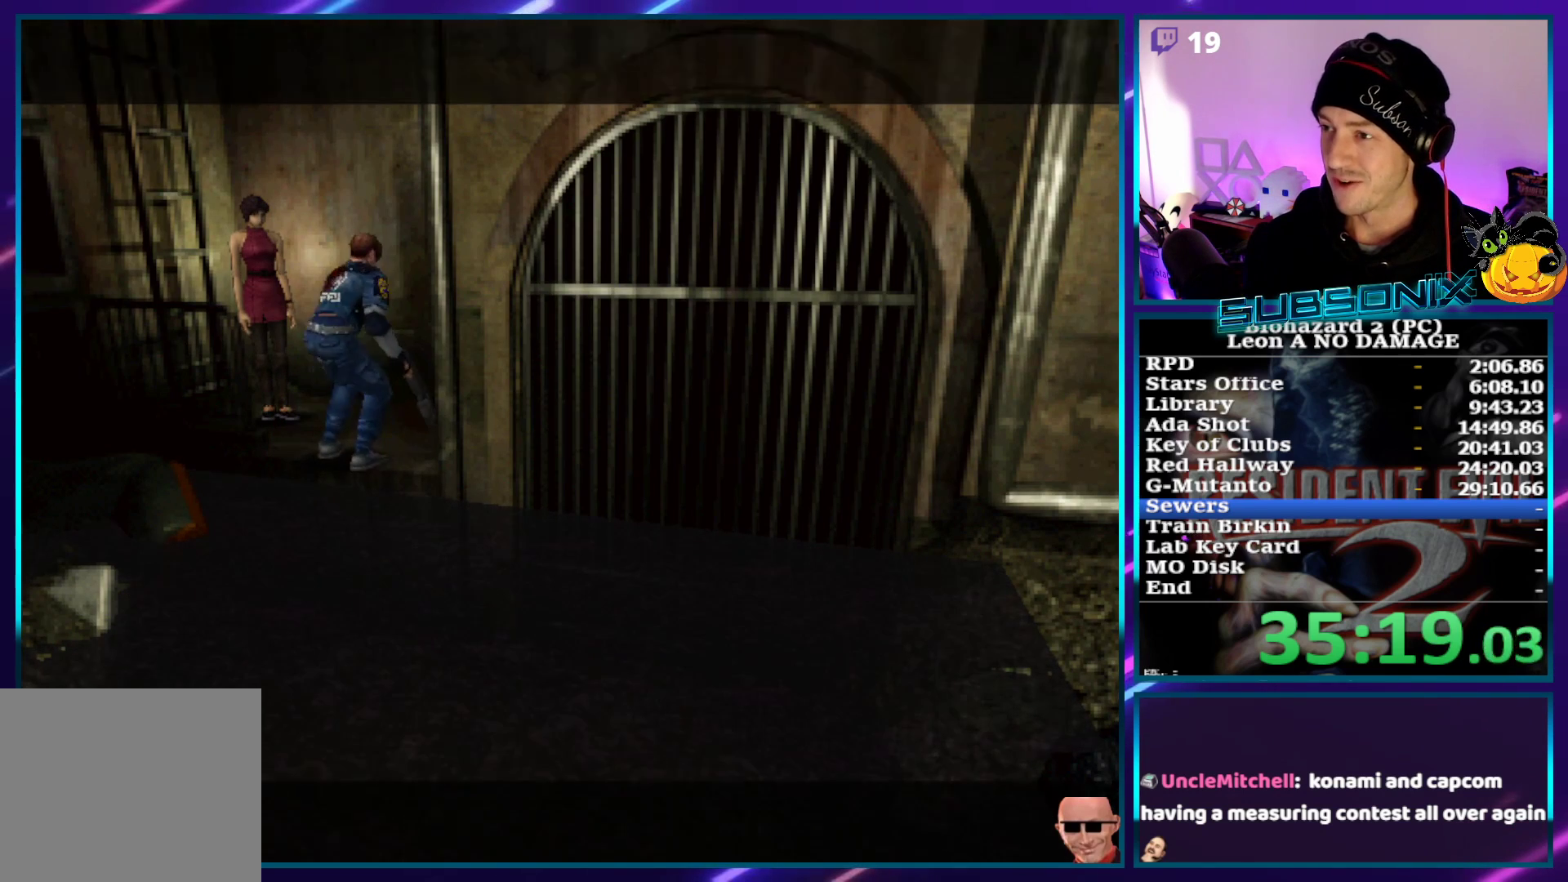
{"buttons": ["CROSS", "SQUARE", "DPAD_UP", "DPAD_LEFT"], "left_stick": "center", "right_stick": "center", "events": []}
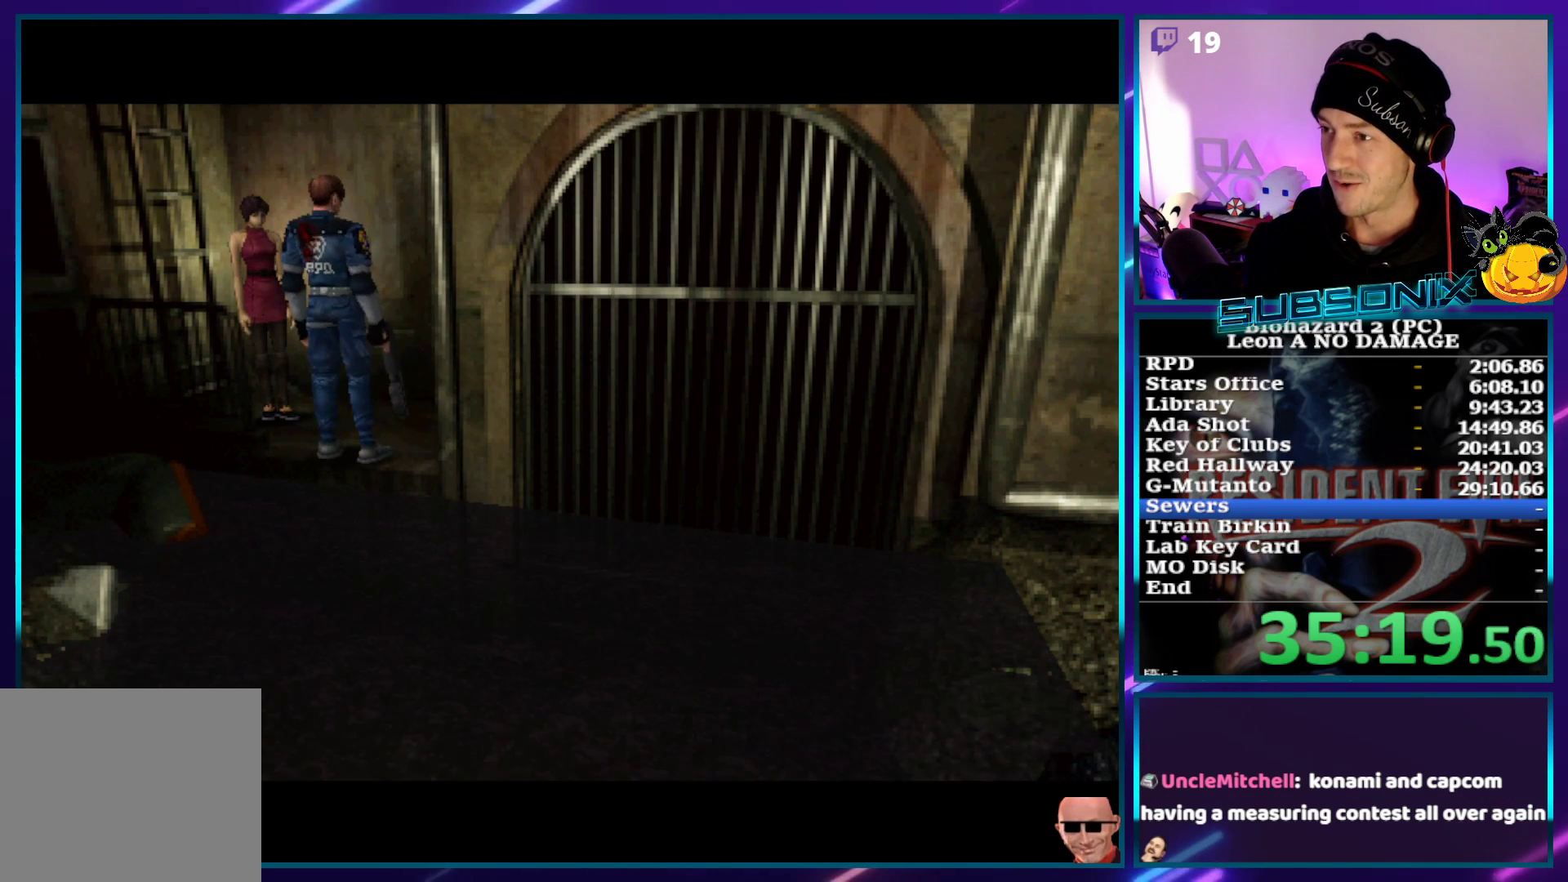
{"buttons": ["CROSS", "SQUARE", "DPAD_UP"], "left_stick": "center", "right_stick": "center", "events": [[483, "DPAD_LEFT", "up"]]}
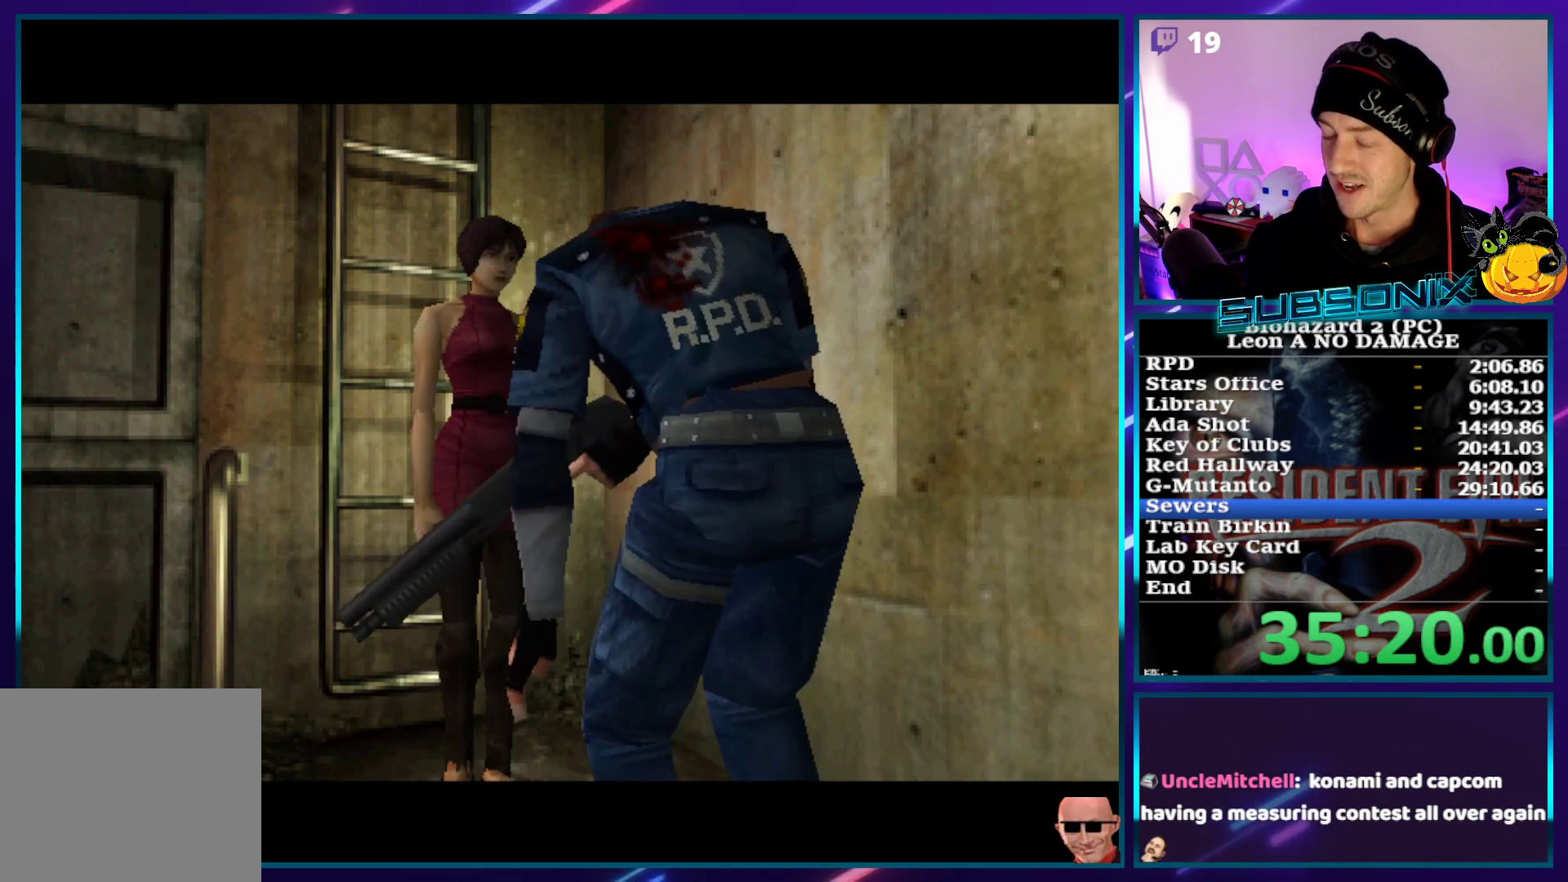
{"buttons": [], "left_stick": "center", "right_stick": "center", "events": [[50, "DPAD_UP", "up"], [250, "CROSS", "up"], [367, "SQUARE", "up"]]}